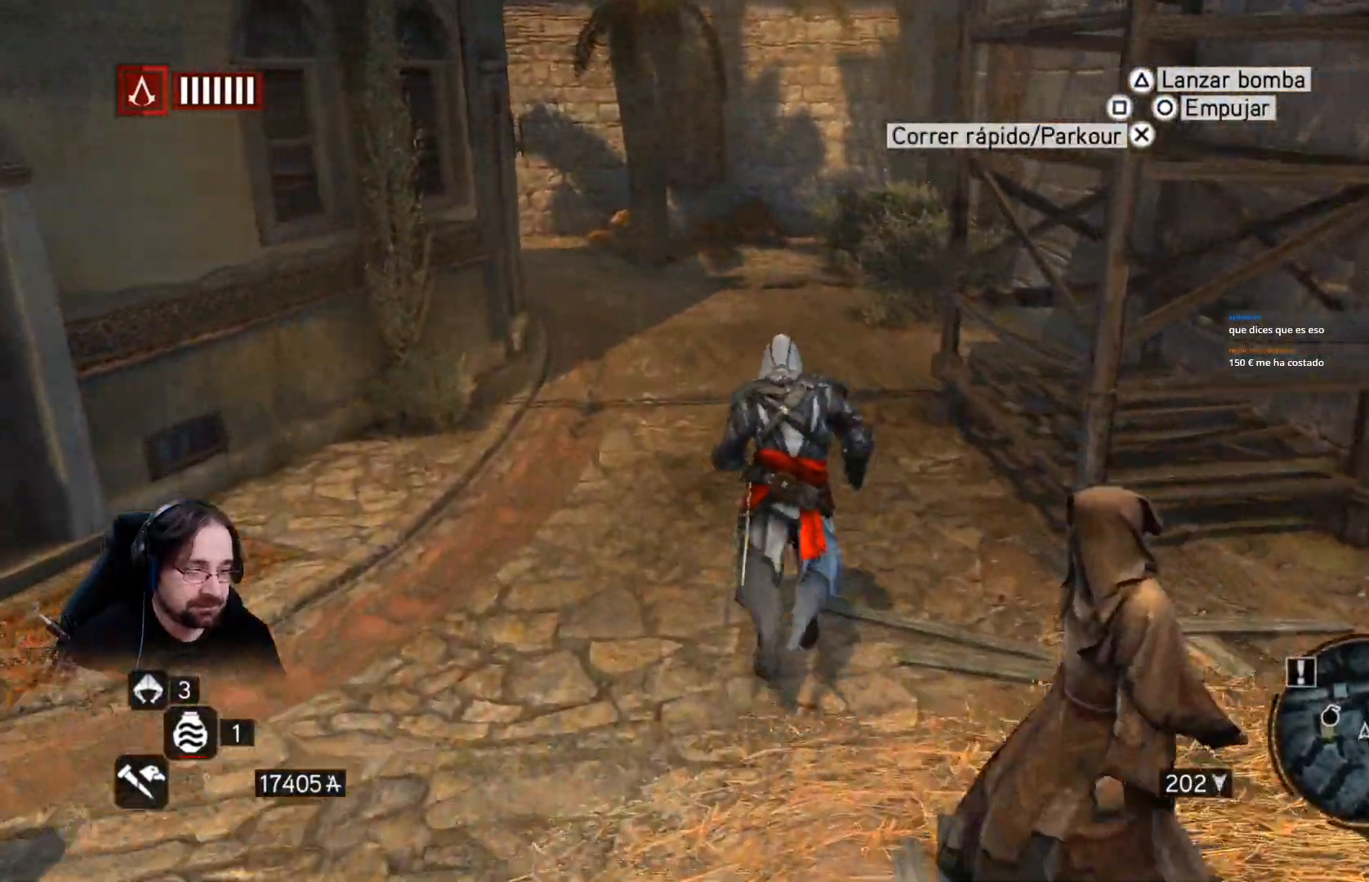
Gameplay with a controller (PlayStation layout); each line is a JSON object with the inputs held at the frame after it. "events" lists button and stick changes between this image and that frame as [ms after this image, input, new state], when the widget could be followed in between.
{"buttons": ["R2"], "left_stick": "up", "right_stick": "center", "events": []}
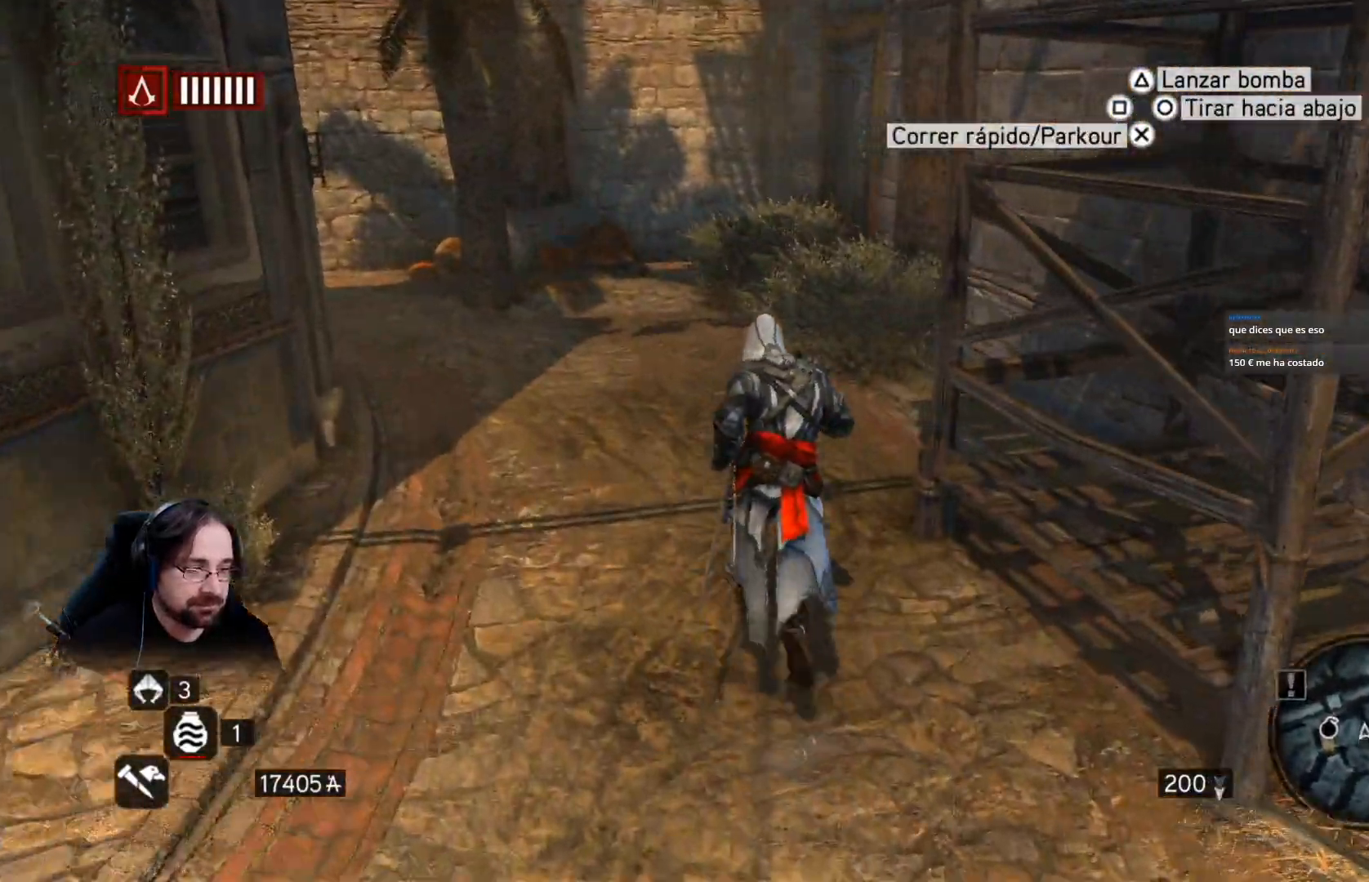
{"buttons": ["R2"], "left_stick": "up", "right_stick": "center", "events": []}
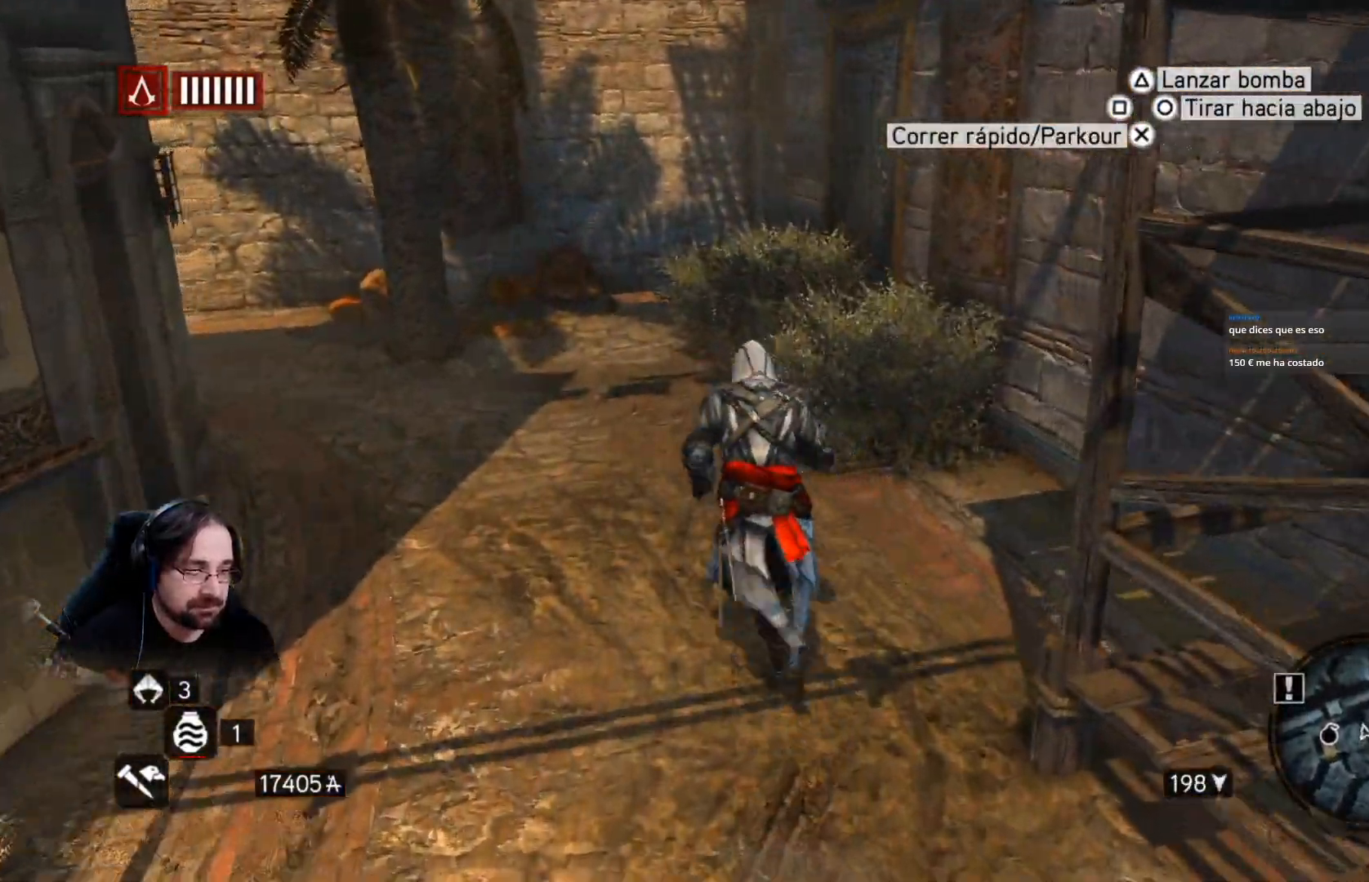
{"buttons": ["R2"], "left_stick": "up-left", "right_stick": "center", "events": [[100, "left_stick", "up-left"]]}
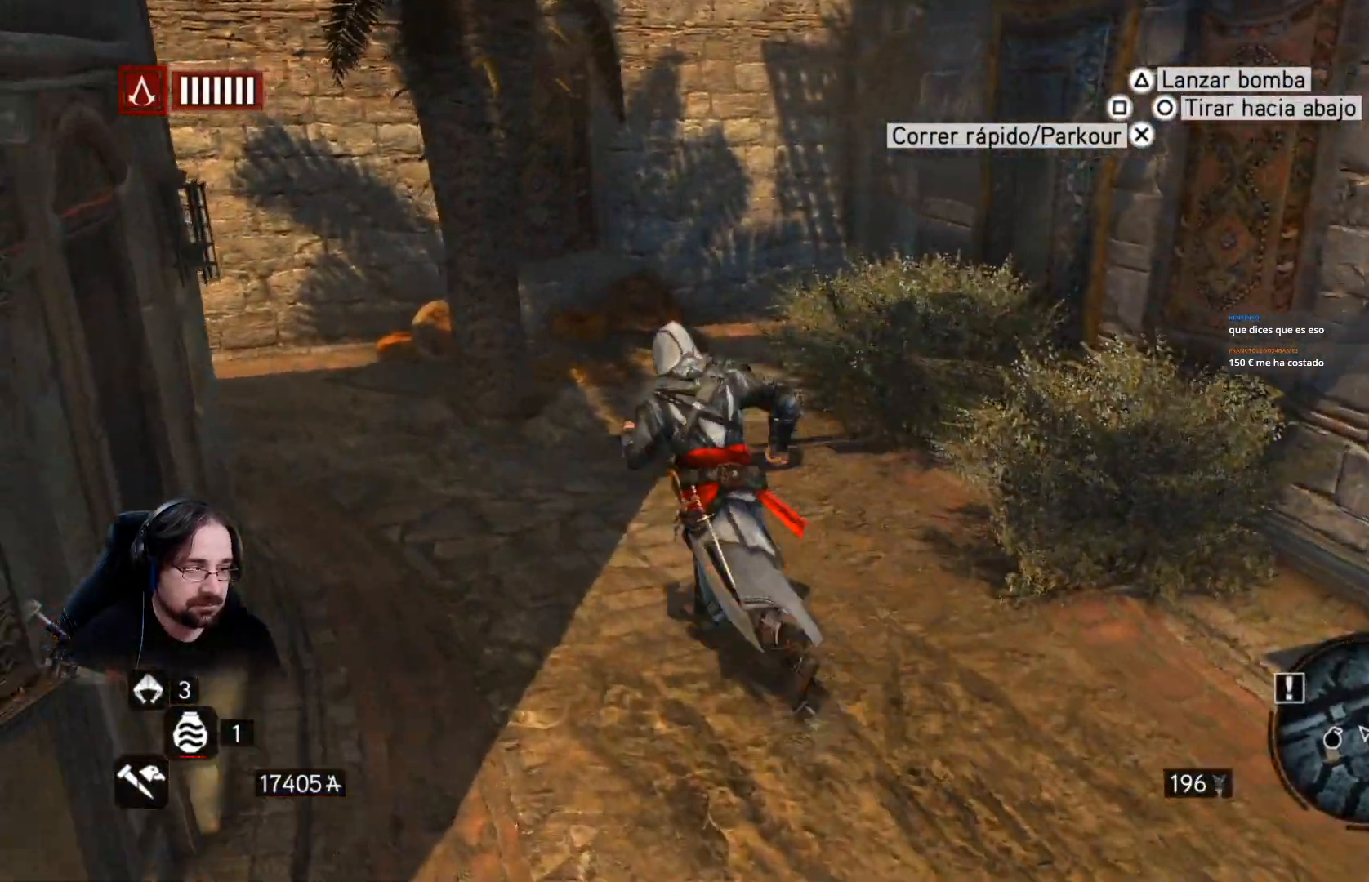
{"buttons": ["R2"], "left_stick": "center", "right_stick": "center", "events": [[300, "left_stick", "center"]]}
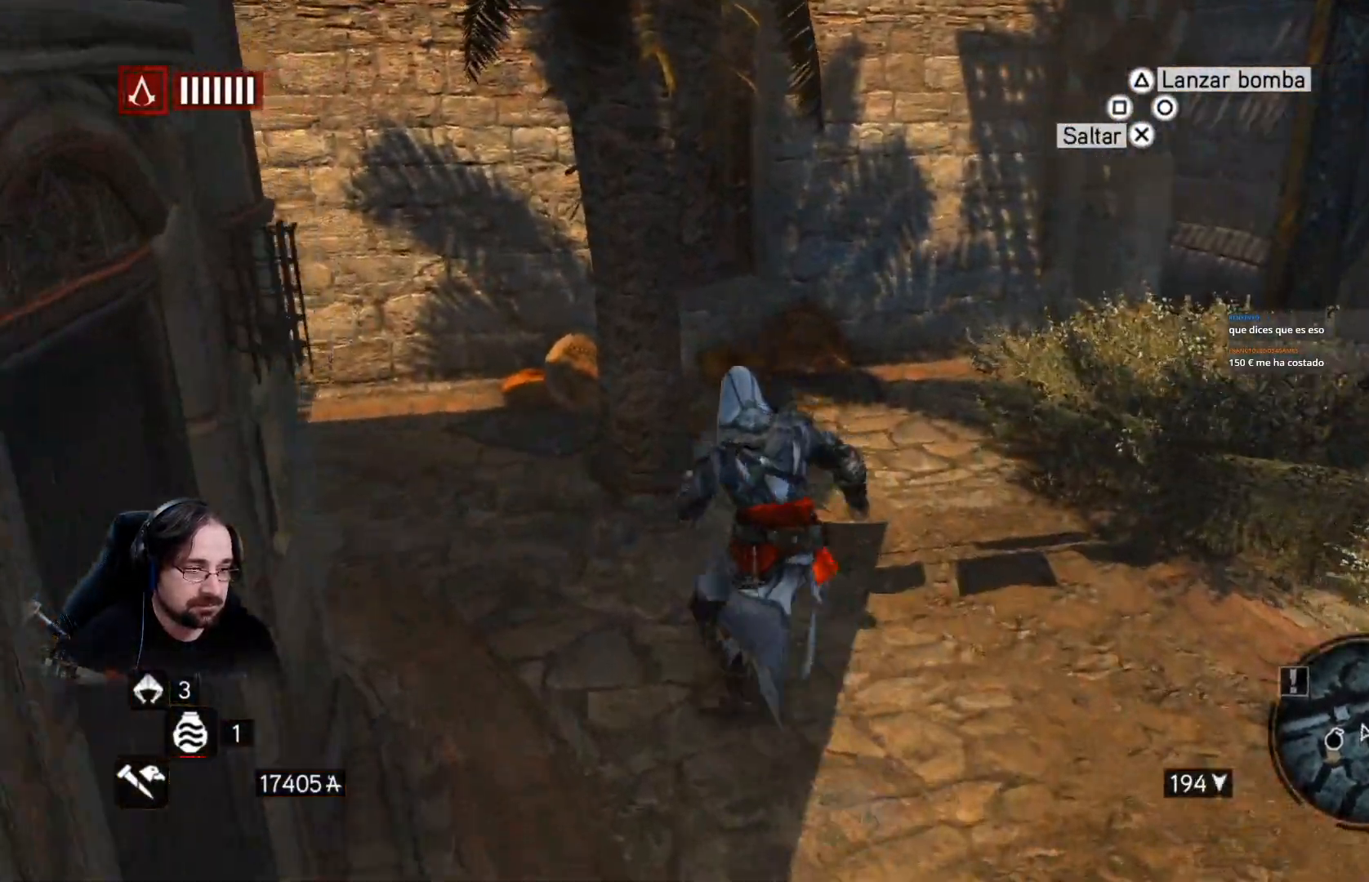
{"buttons": ["R2"], "left_stick": "up", "right_stick": "left", "events": [[233, "right_stick", "left"], [333, "left_stick", "up"]]}
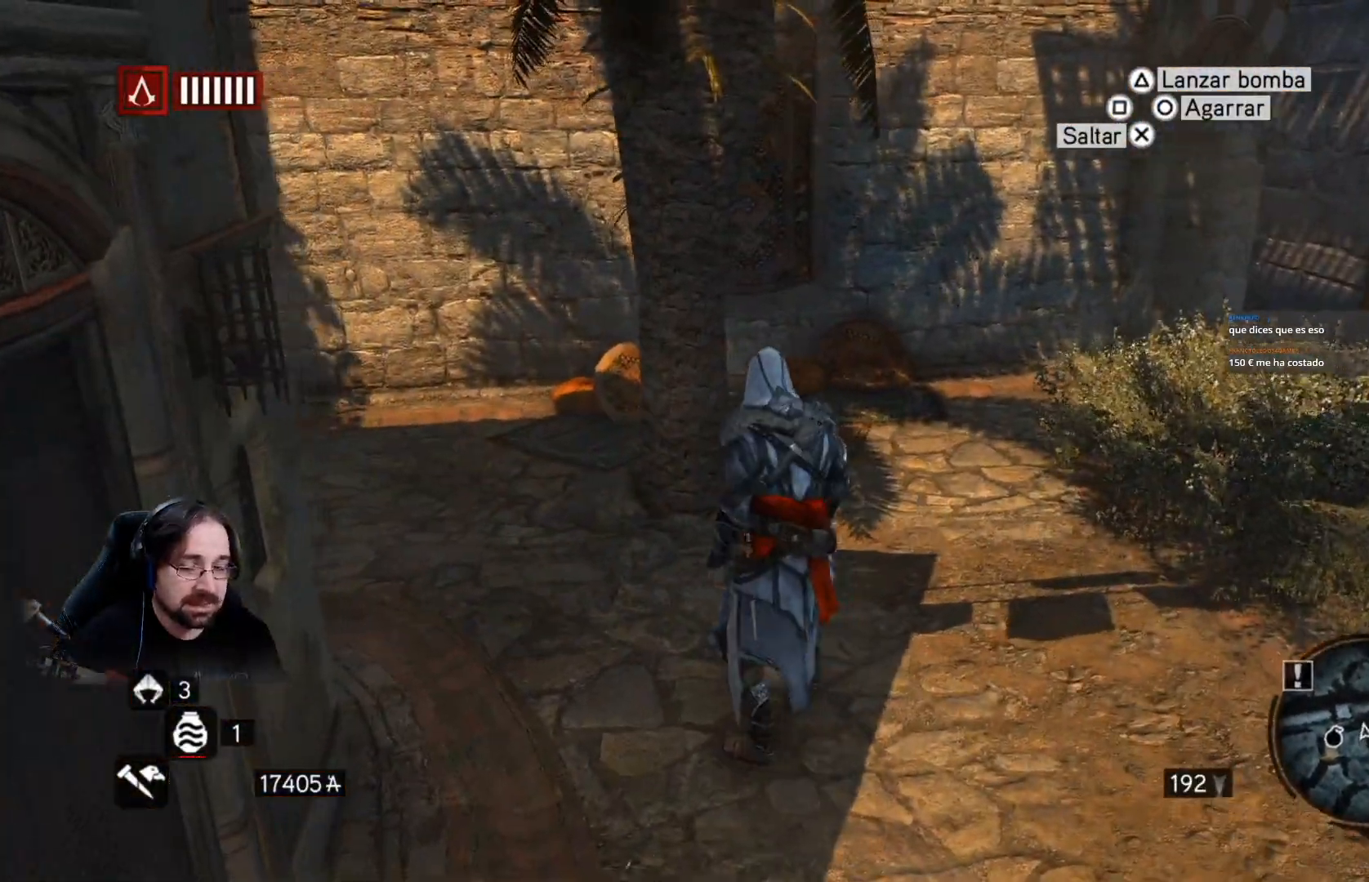
{"buttons": ["R2"], "left_stick": "up-left", "right_stick": "center", "events": [[133, "right_stick", "center"], [333, "left_stick", "up-left"]]}
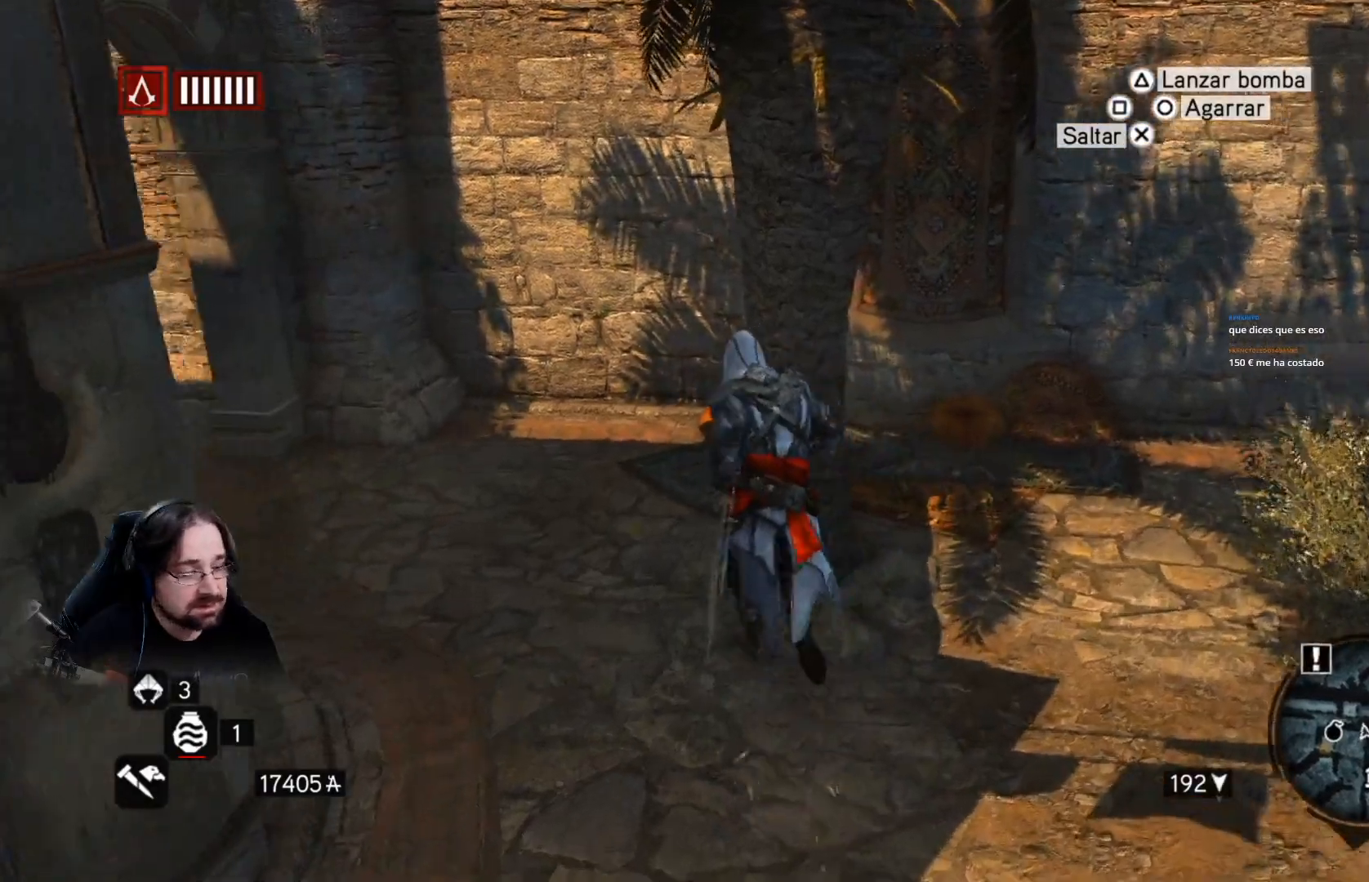
{"buttons": ["R2"], "left_stick": "down", "right_stick": "right", "events": [[233, "left_stick", "down"], [400, "right_stick", "right"]]}
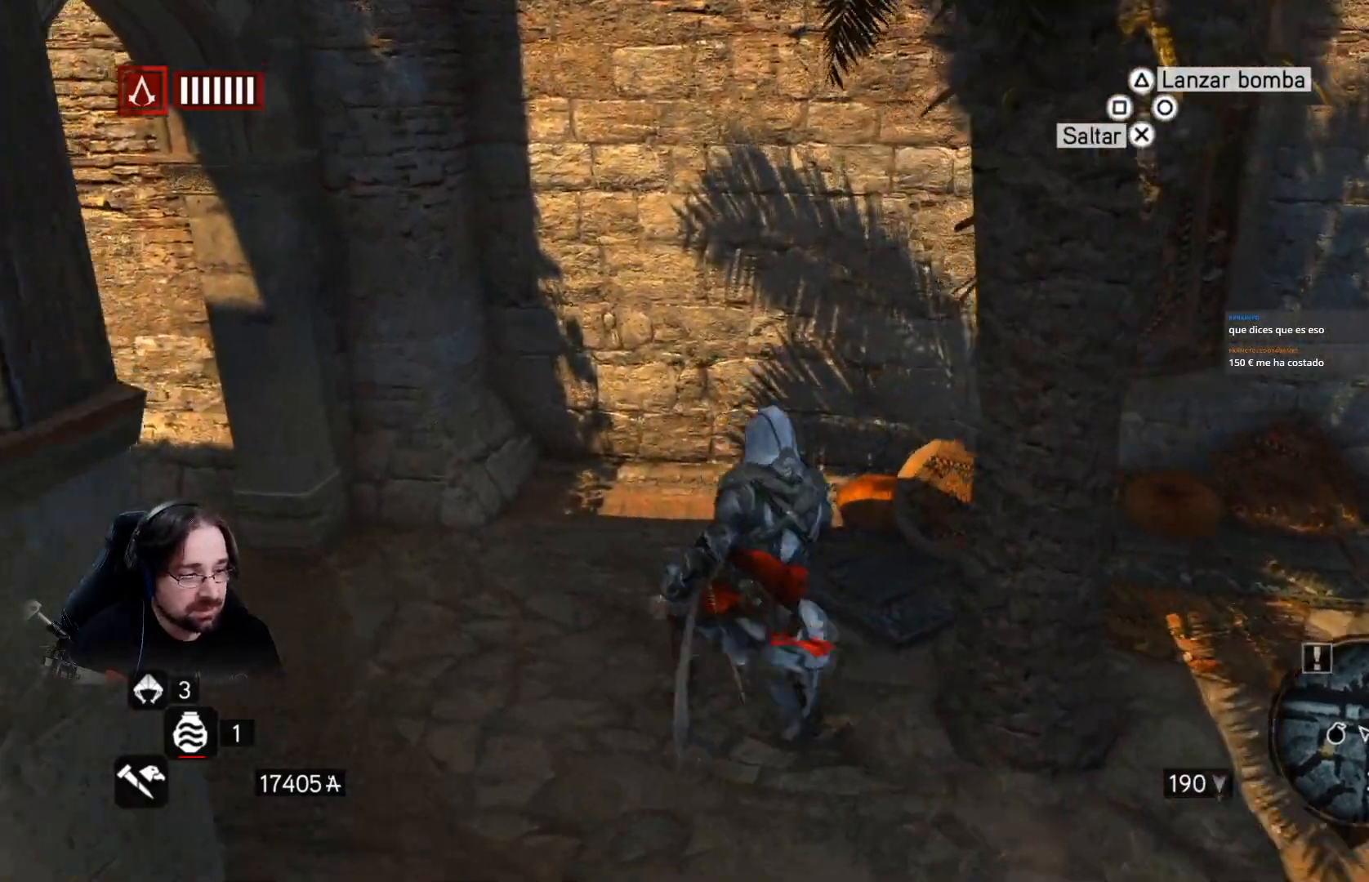
{"buttons": ["R2"], "left_stick": "down-right", "right_stick": "right", "events": [[300, "left_stick", "down-right"]]}
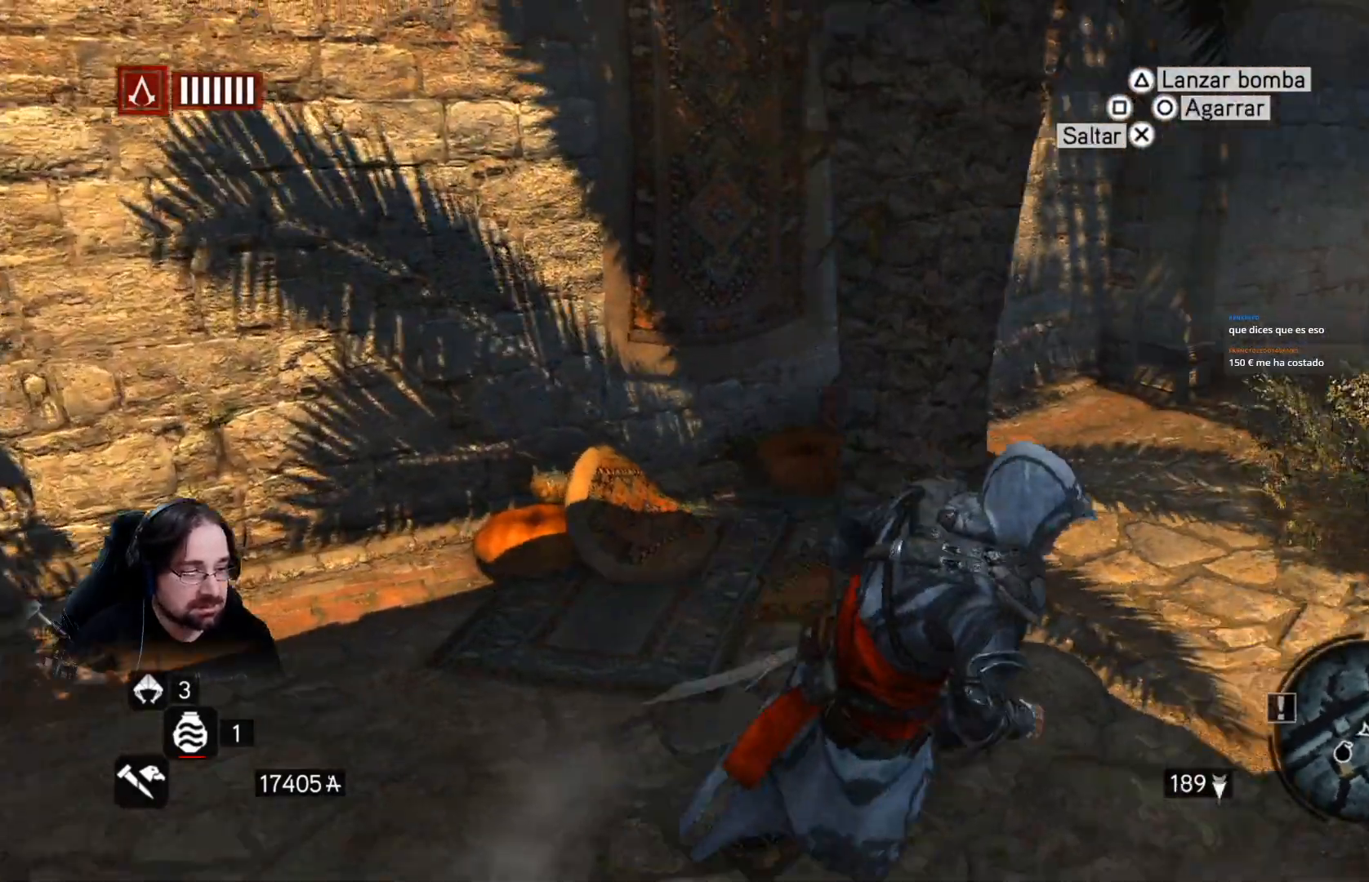
{"buttons": ["R2"], "left_stick": "down-right", "right_stick": "right", "events": []}
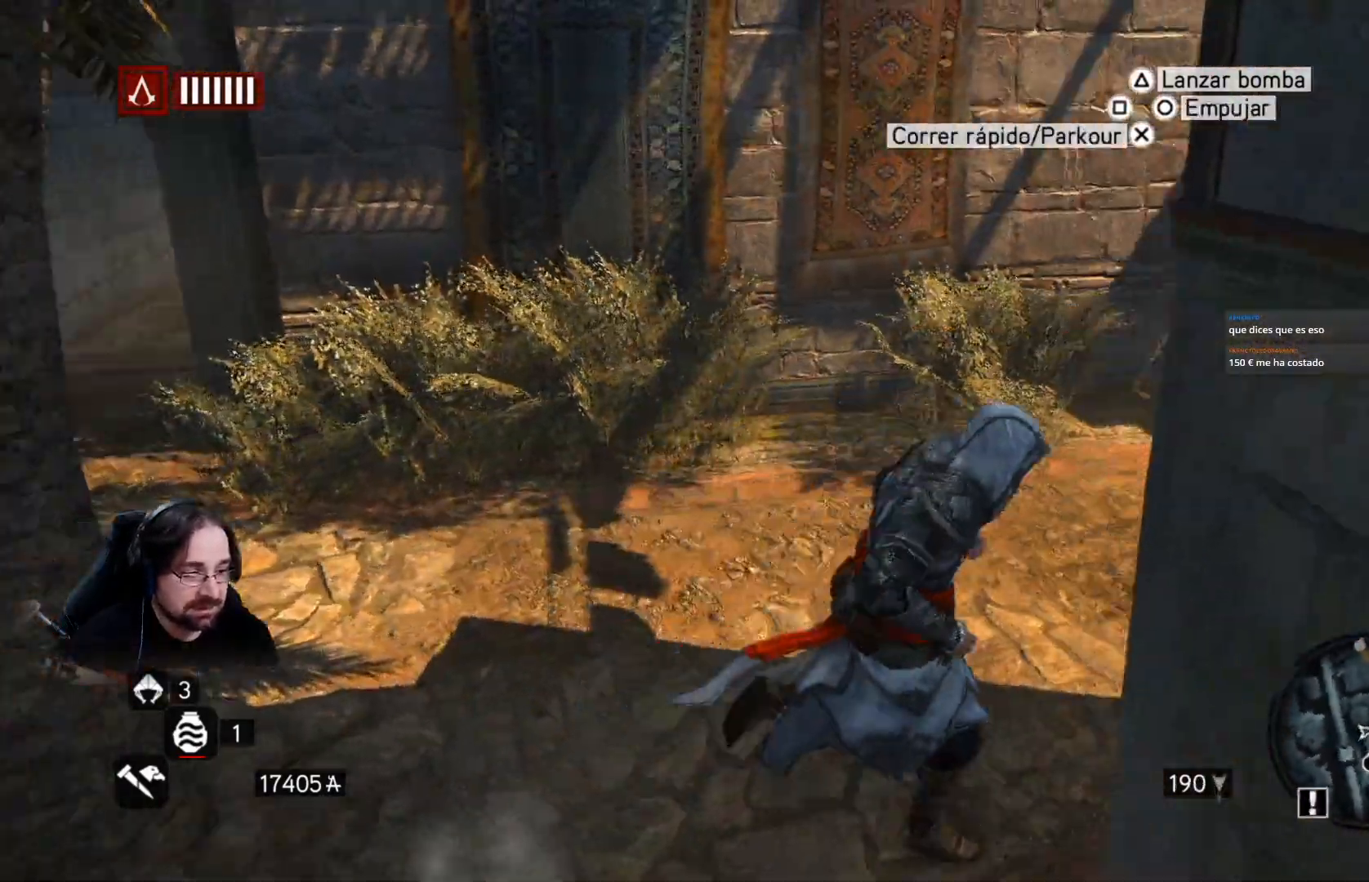
{"buttons": ["R2"], "left_stick": "up", "right_stick": "right", "events": [[133, "left_stick", "right"], [300, "left_stick", "up-right"], [400, "left_stick", "up"]]}
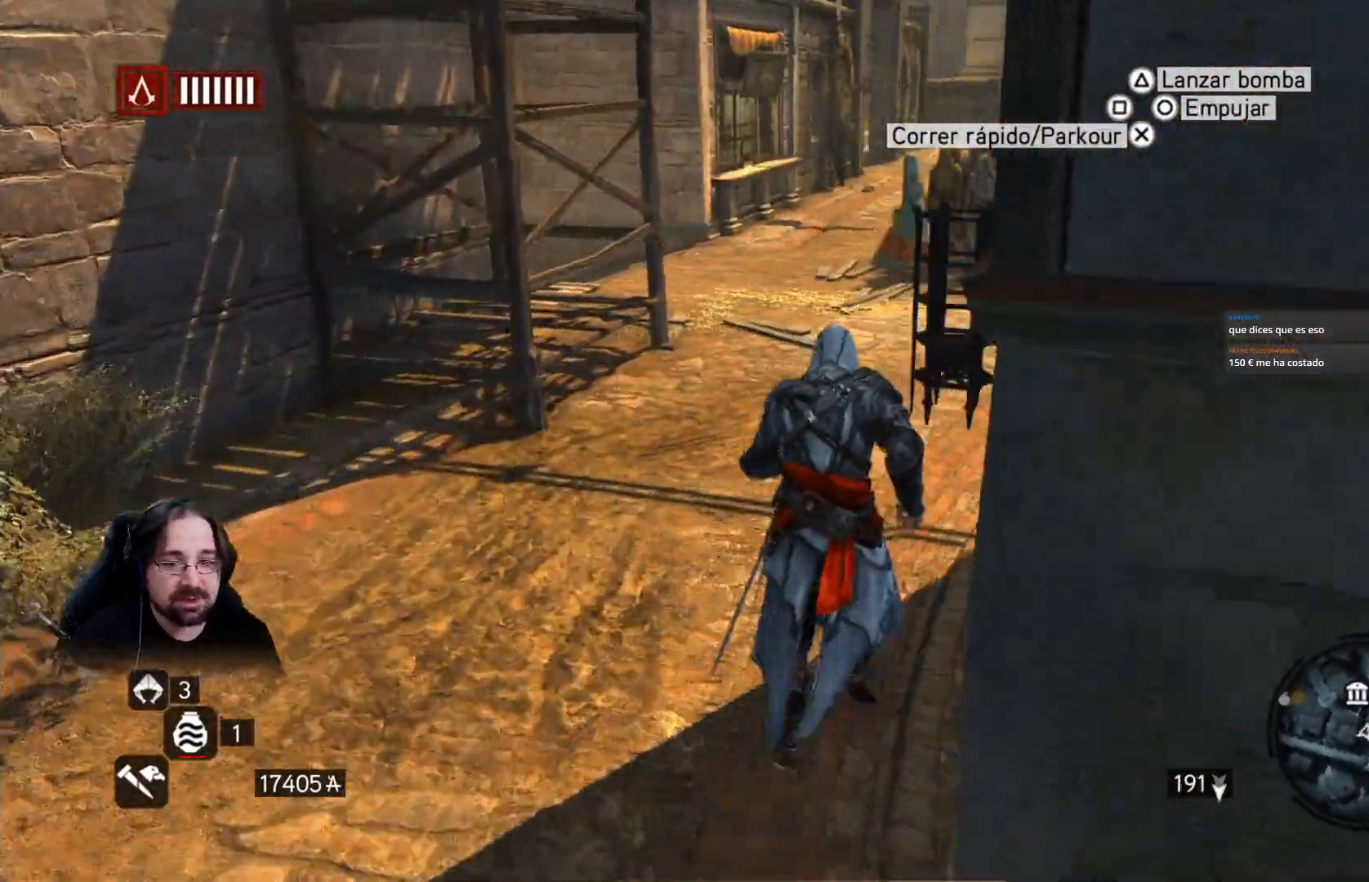
{"buttons": ["R2"], "left_stick": "up", "right_stick": "right", "events": []}
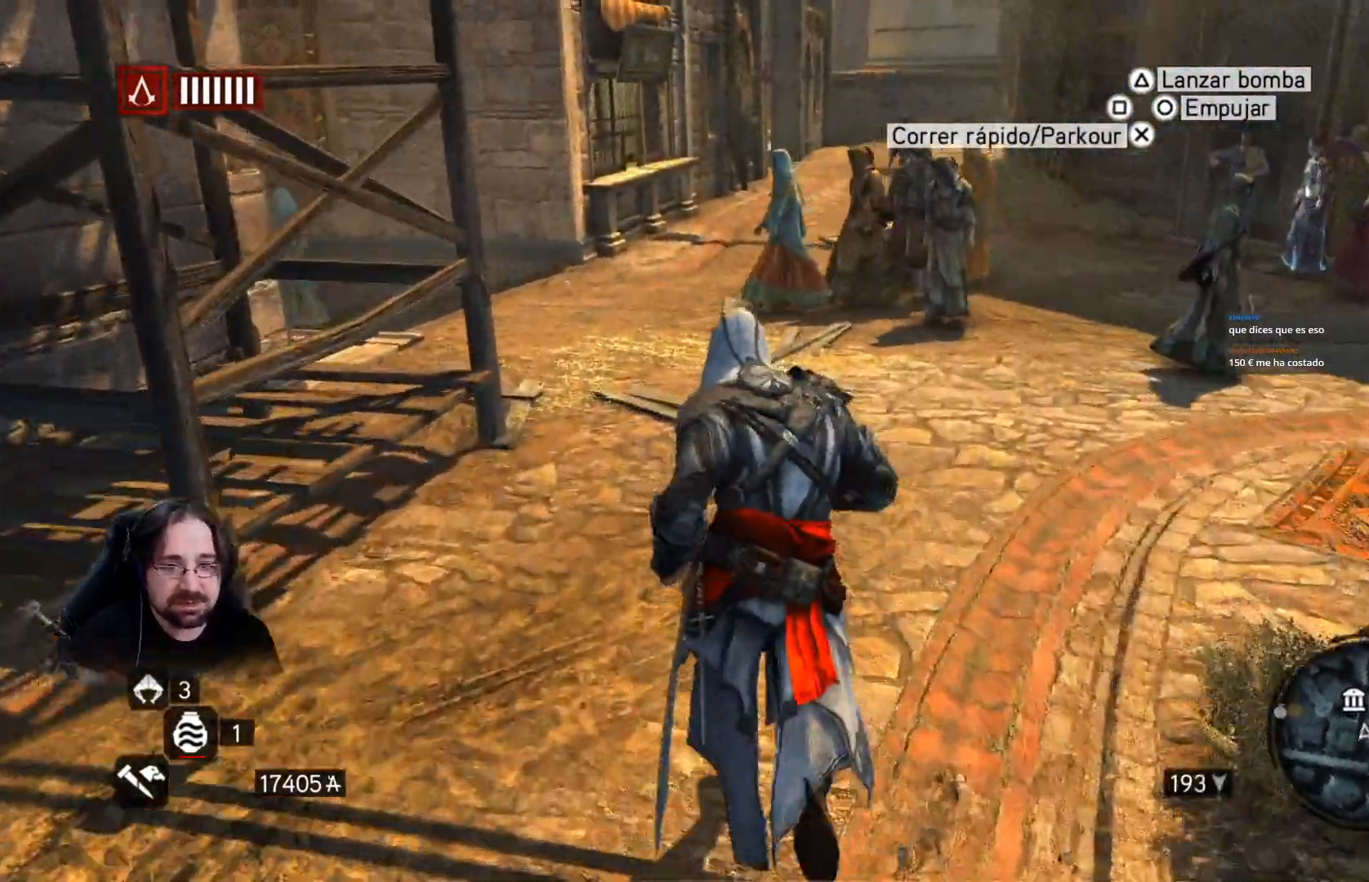
{"buttons": ["R2"], "left_stick": "up", "right_stick": "left", "events": [[433, "right_stick", "left"]]}
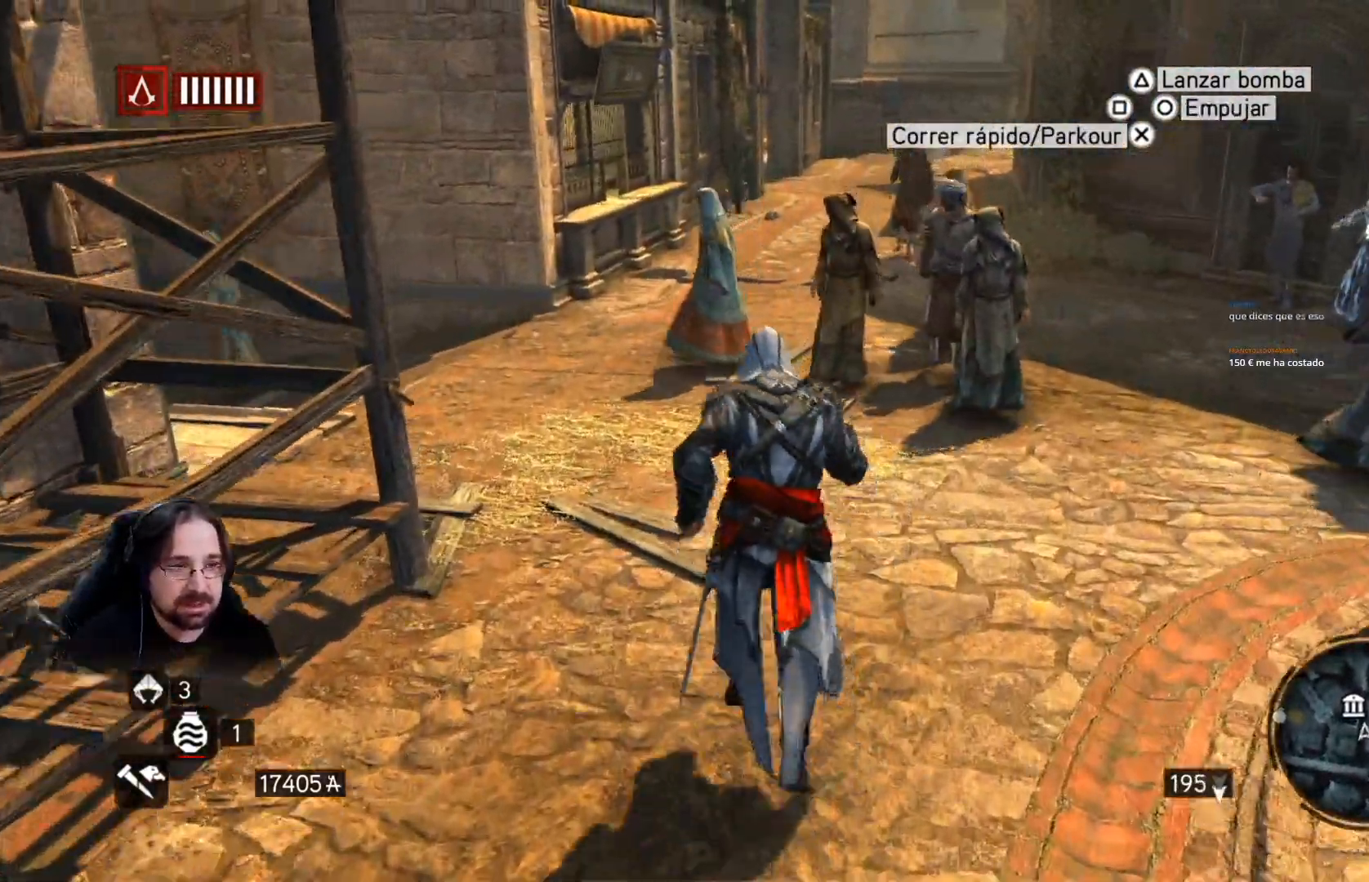
{"buttons": ["R2"], "left_stick": "up", "right_stick": "left", "events": []}
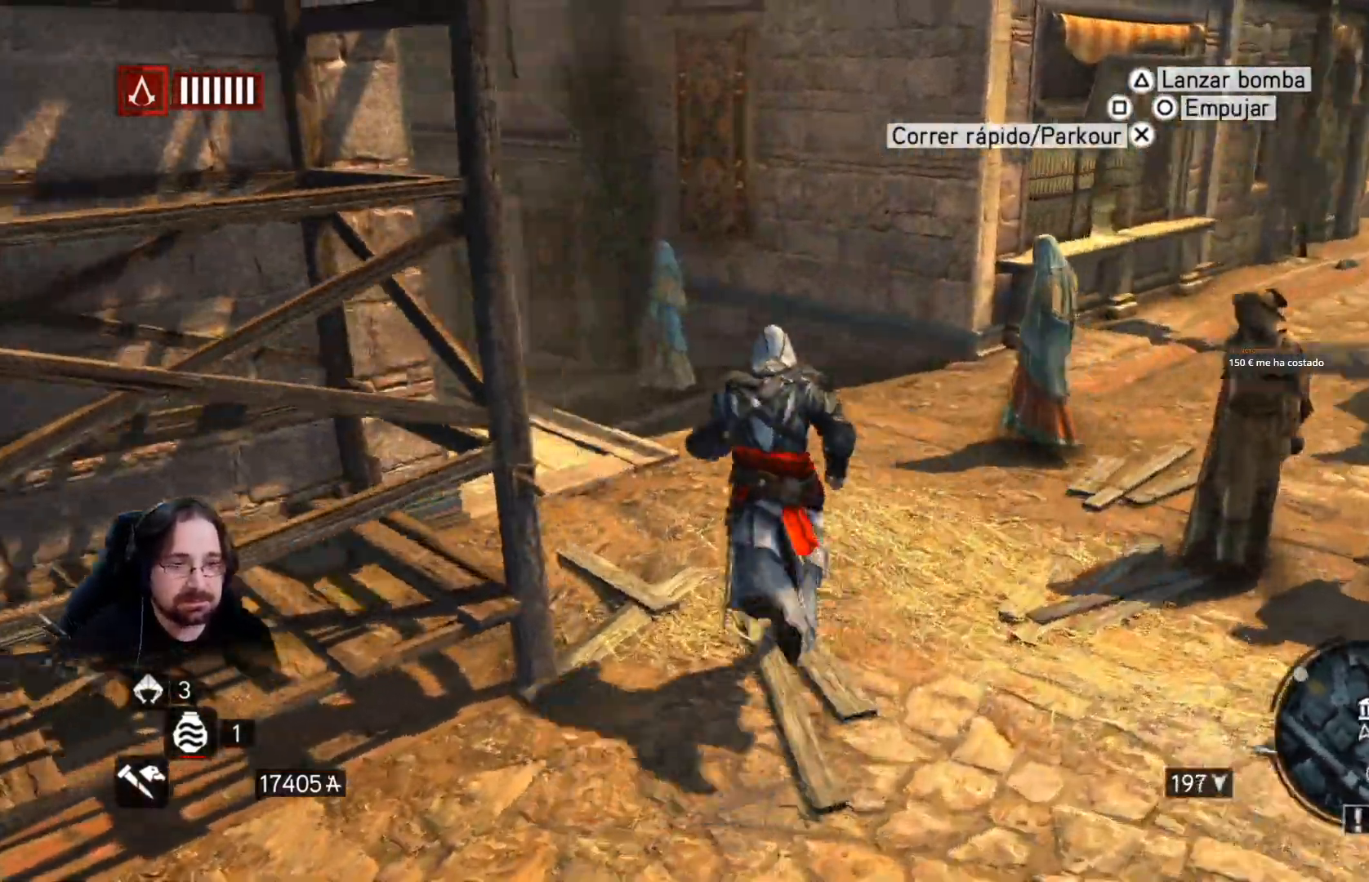
{"buttons": ["R2"], "left_stick": "up", "right_stick": "center", "events": [[100, "right_stick", "center"]]}
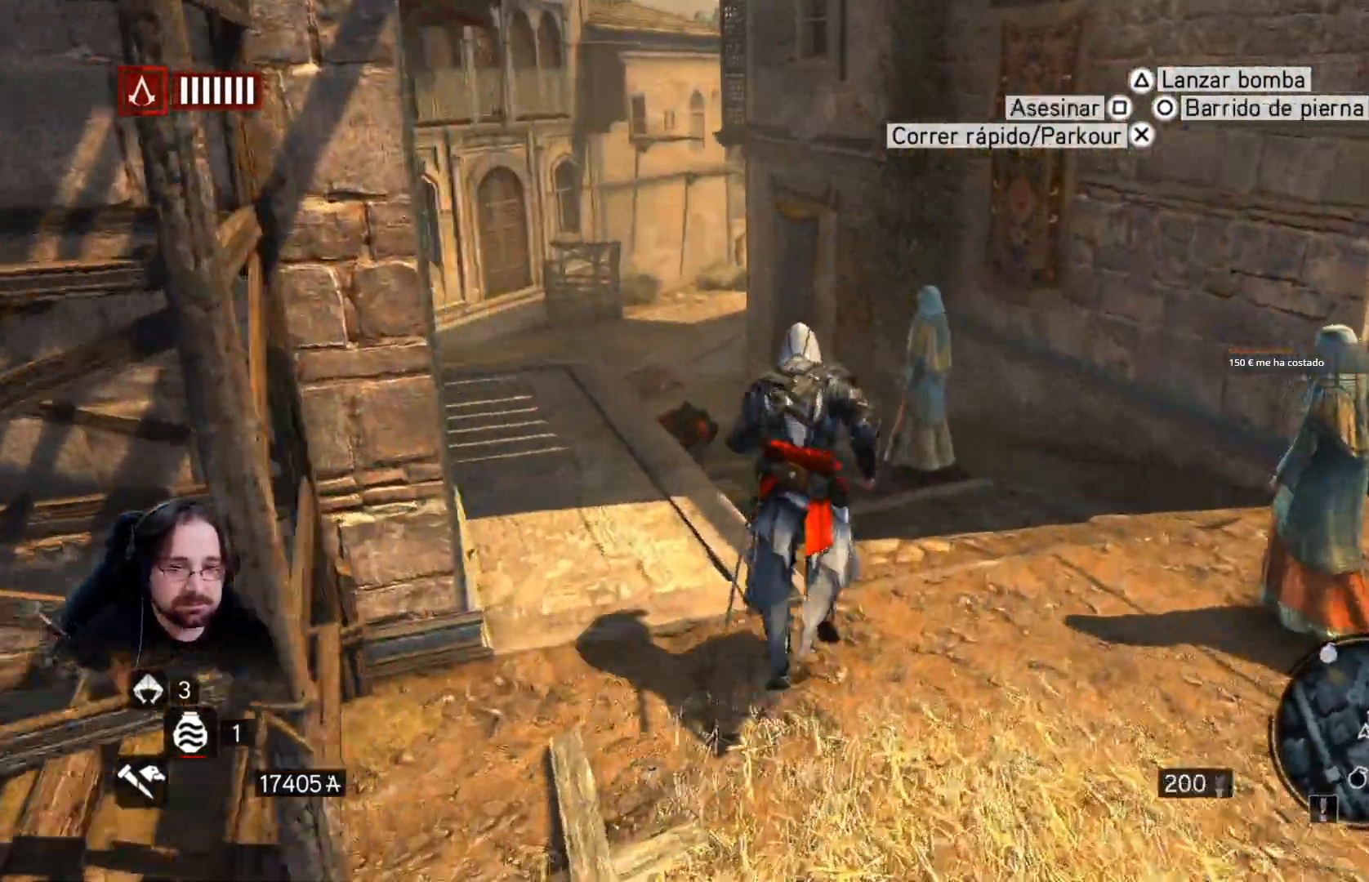
{"buttons": ["R2"], "left_stick": "up", "right_stick": "center", "events": [[33, "right_stick", "left"], [300, "right_stick", "center"]]}
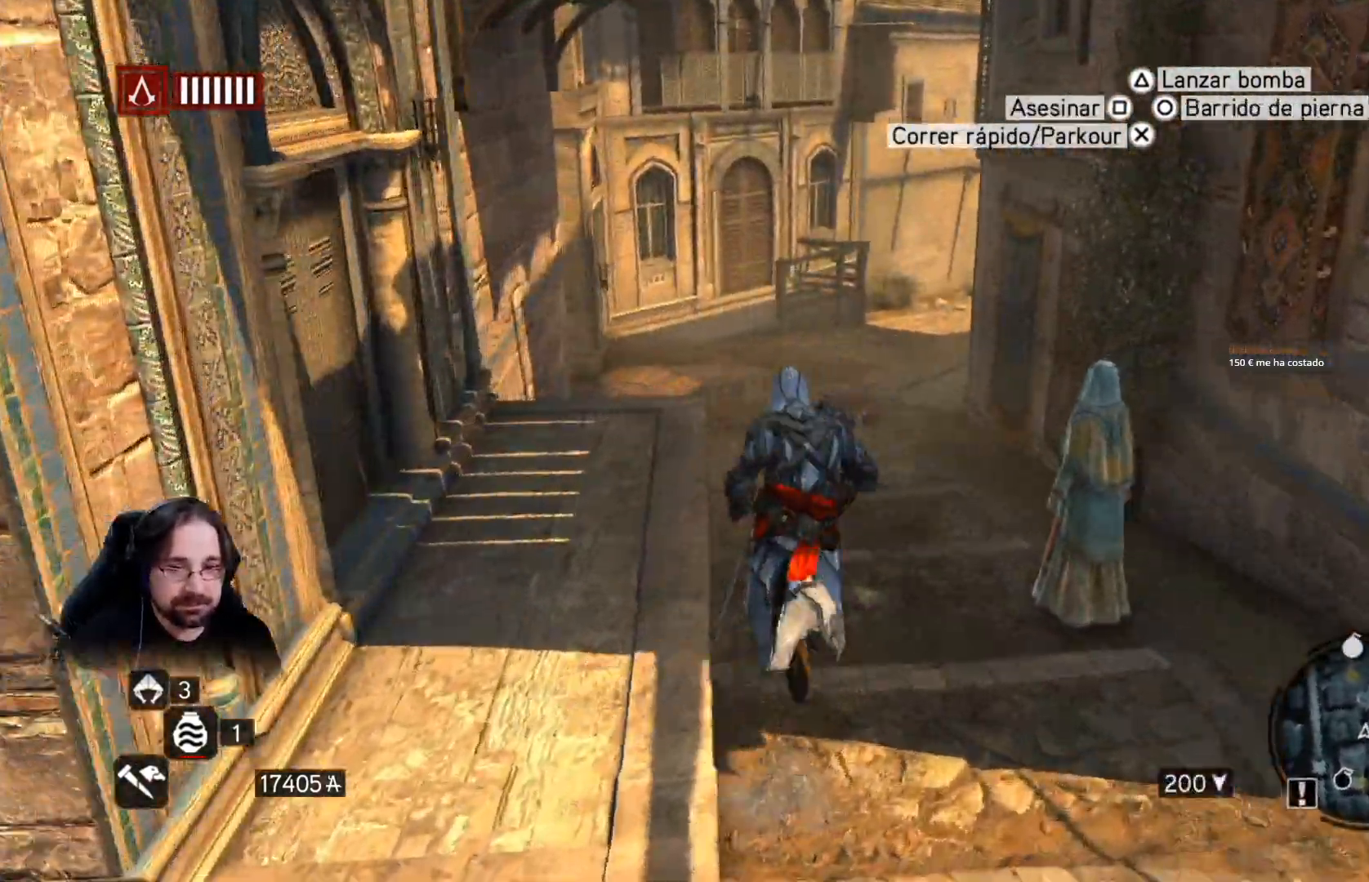
{"buttons": ["R2"], "left_stick": "up", "right_stick": "left", "events": [[200, "right_stick", "left"]]}
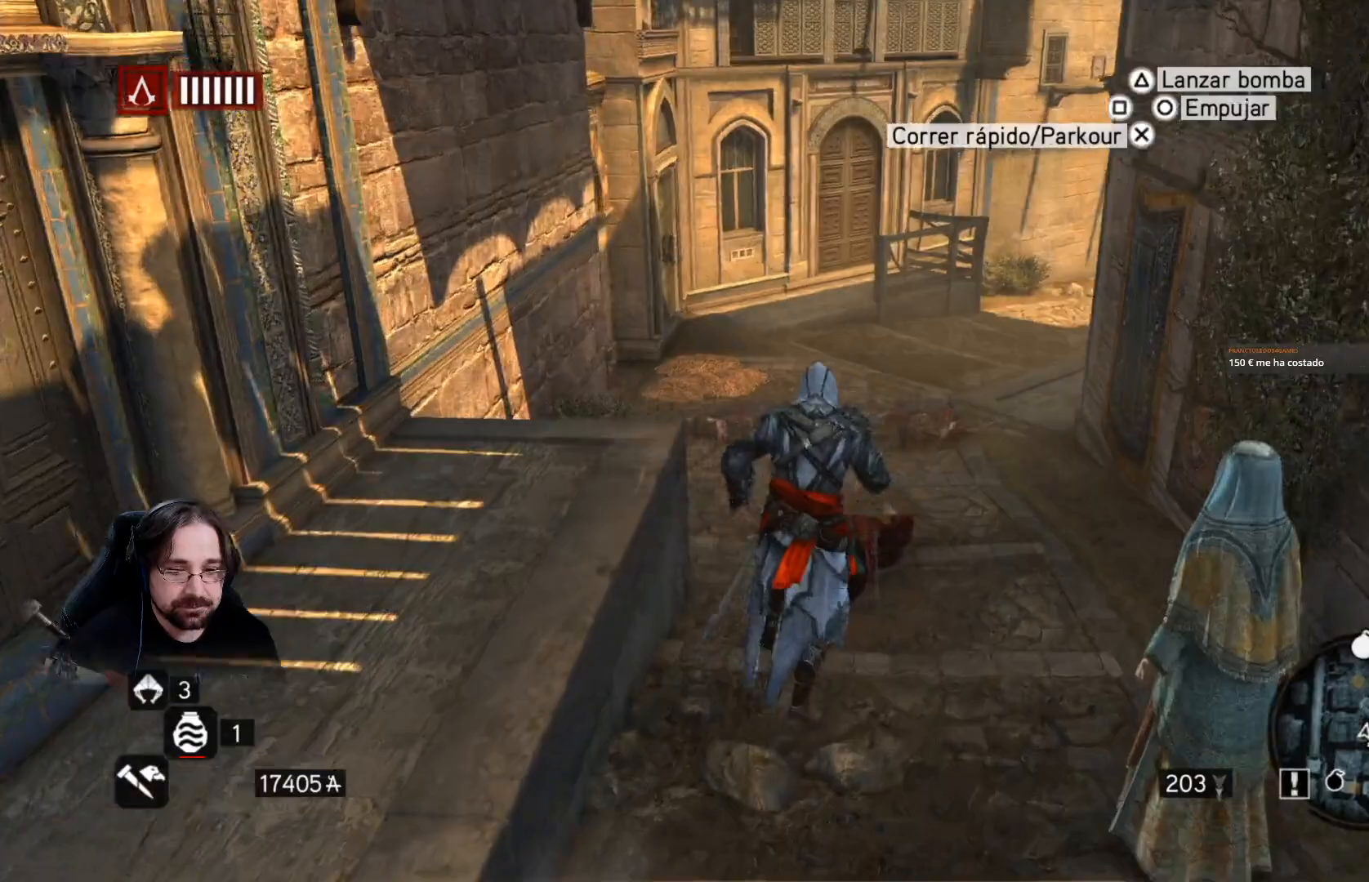
{"buttons": ["R2"], "left_stick": "up", "right_stick": "center", "events": [[267, "right_stick", "center"]]}
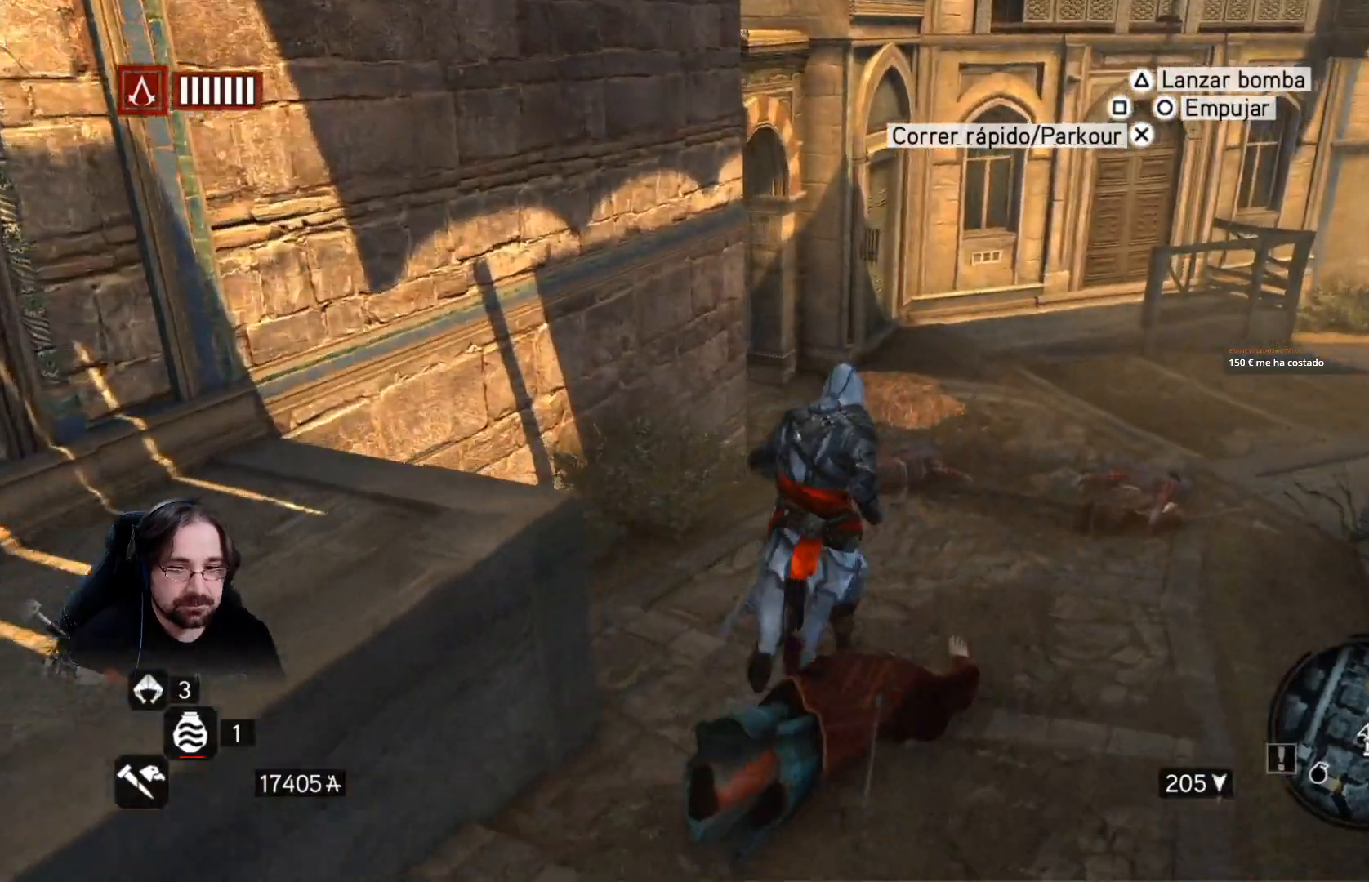
{"buttons": ["R2"], "left_stick": "up", "right_stick": "left", "events": [[267, "right_stick", "left"]]}
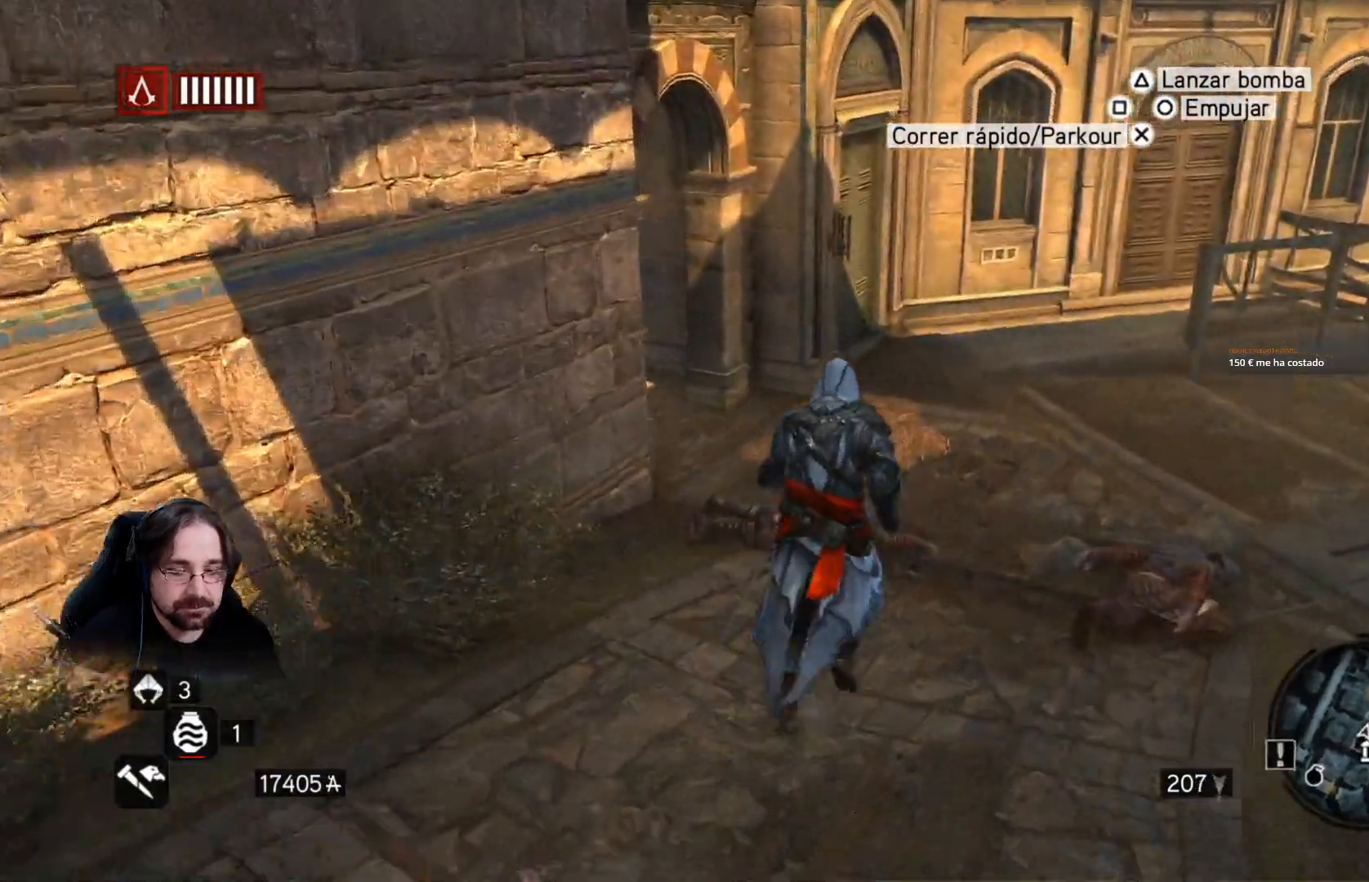
{"buttons": ["R2"], "left_stick": "up", "right_stick": "down-left", "events": [[333, "right_stick", "down-left"]]}
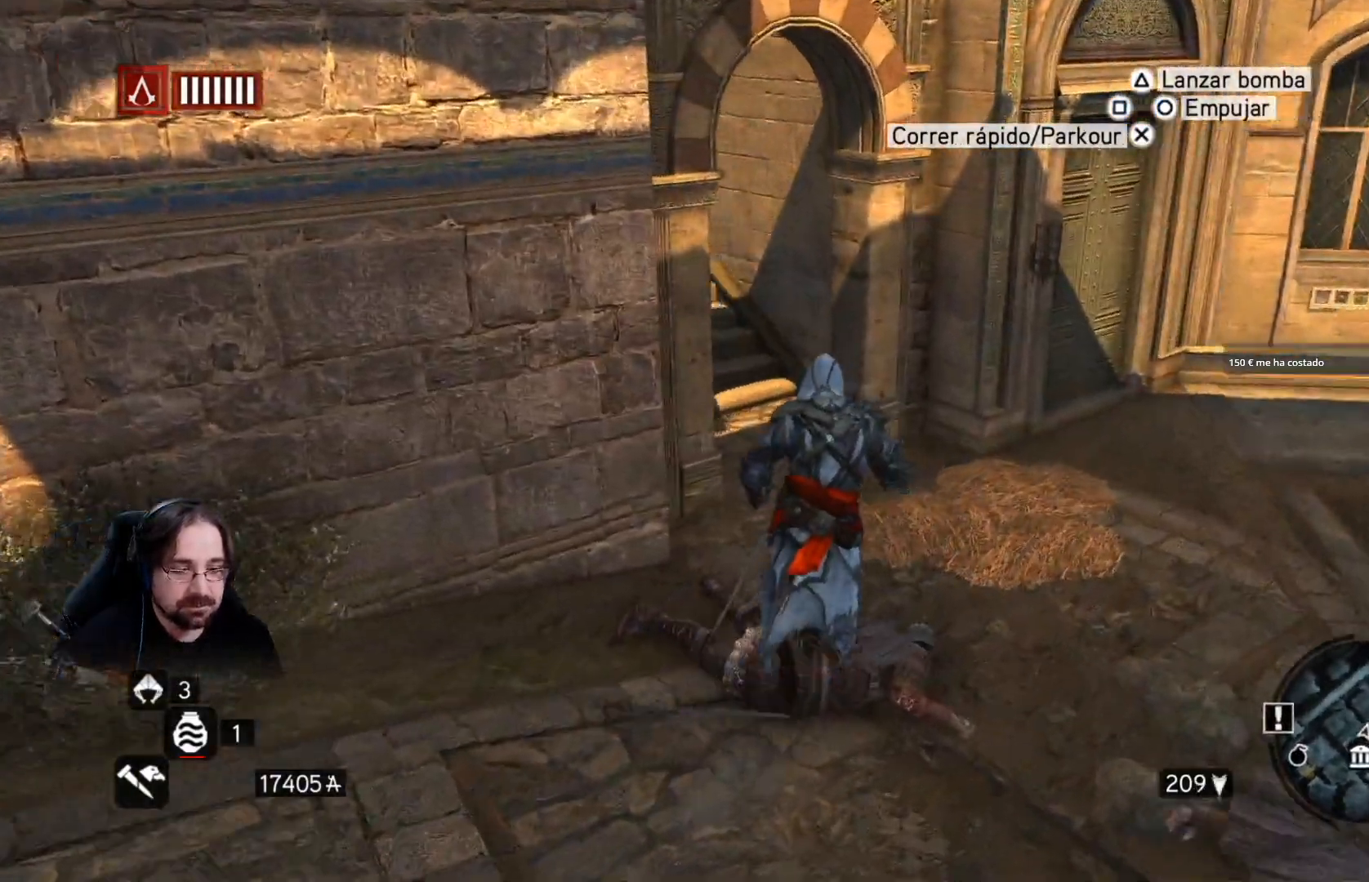
{"buttons": ["R2"], "left_stick": "up", "right_stick": "left", "events": [[33, "right_stick", "left"]]}
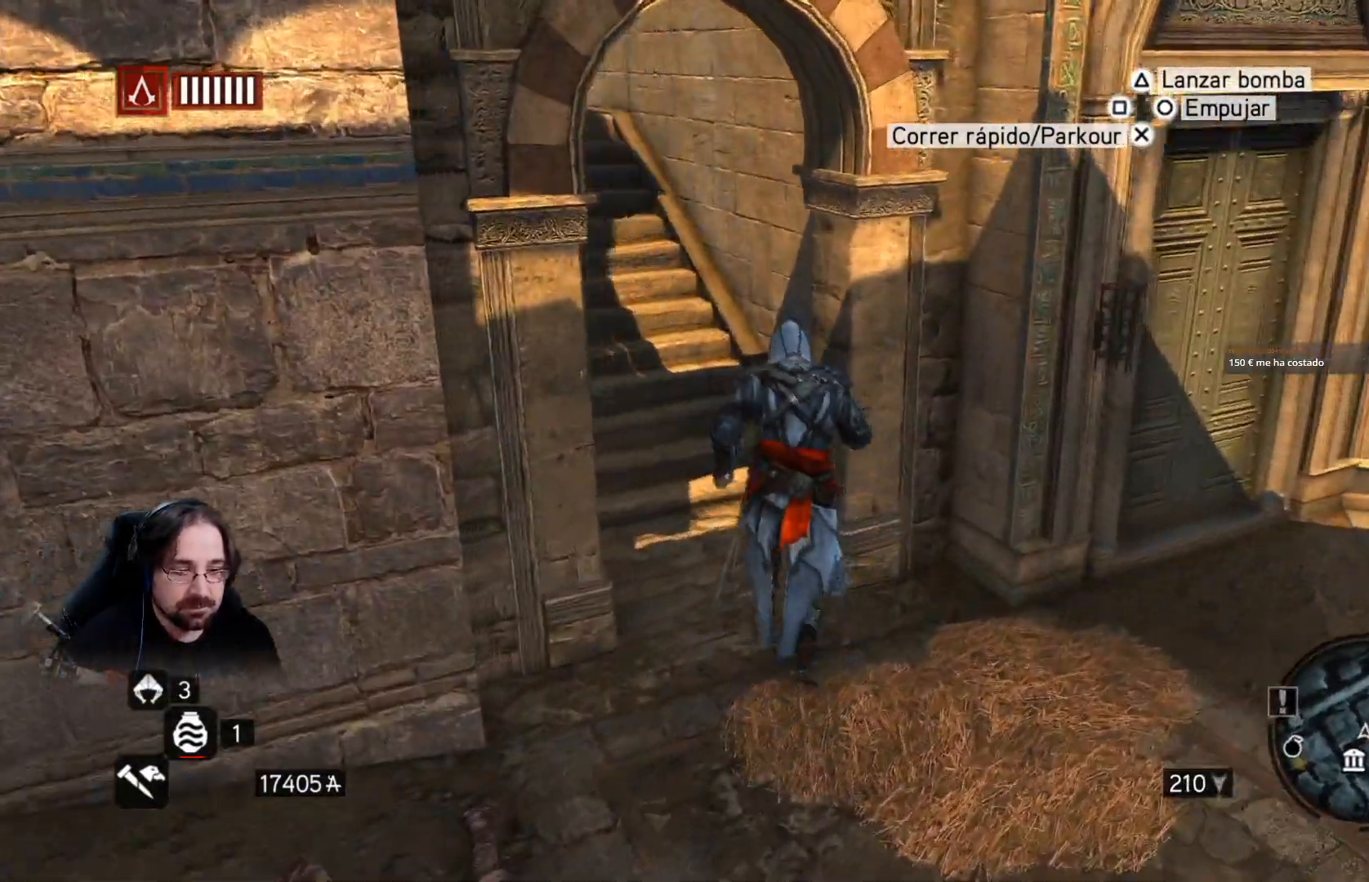
{"buttons": ["R2"], "left_stick": "up", "right_stick": "center", "events": [[433, "right_stick", "center"]]}
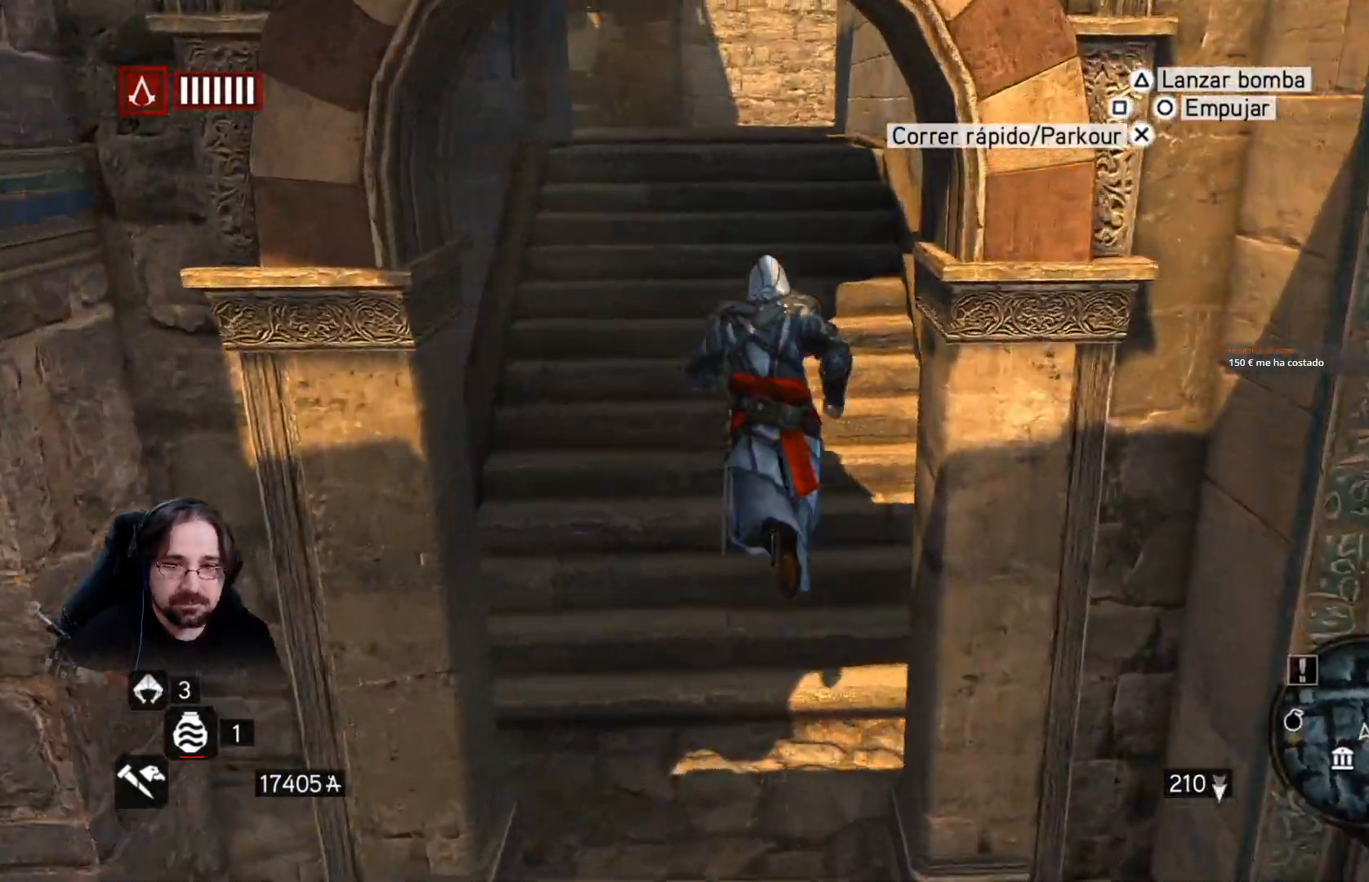
{"buttons": ["R2"], "left_stick": "up", "right_stick": "left", "events": [[300, "right_stick", "left"]]}
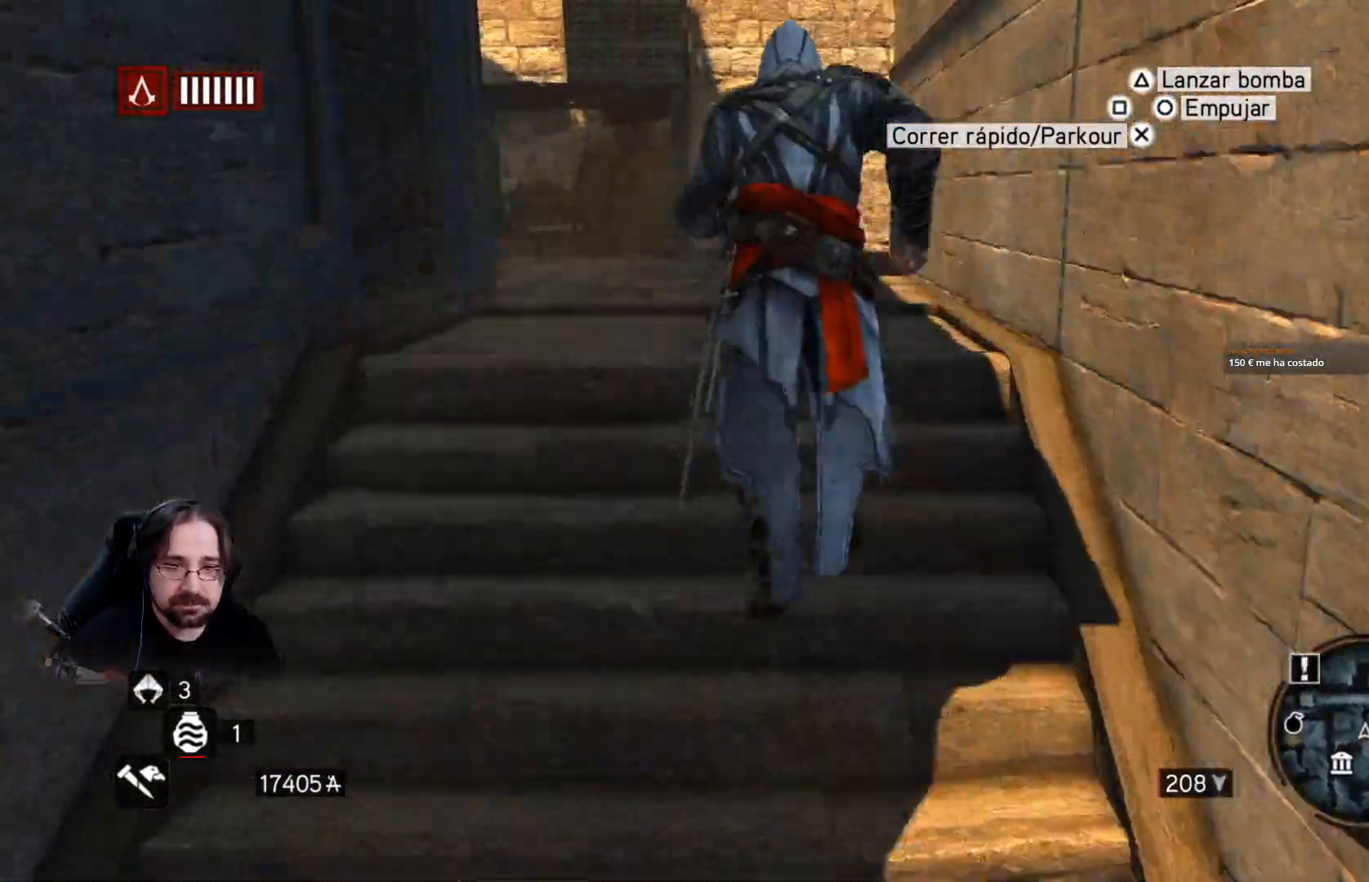
{"buttons": ["R2"], "left_stick": "up", "right_stick": "center", "events": [[467, "right_stick", "center"]]}
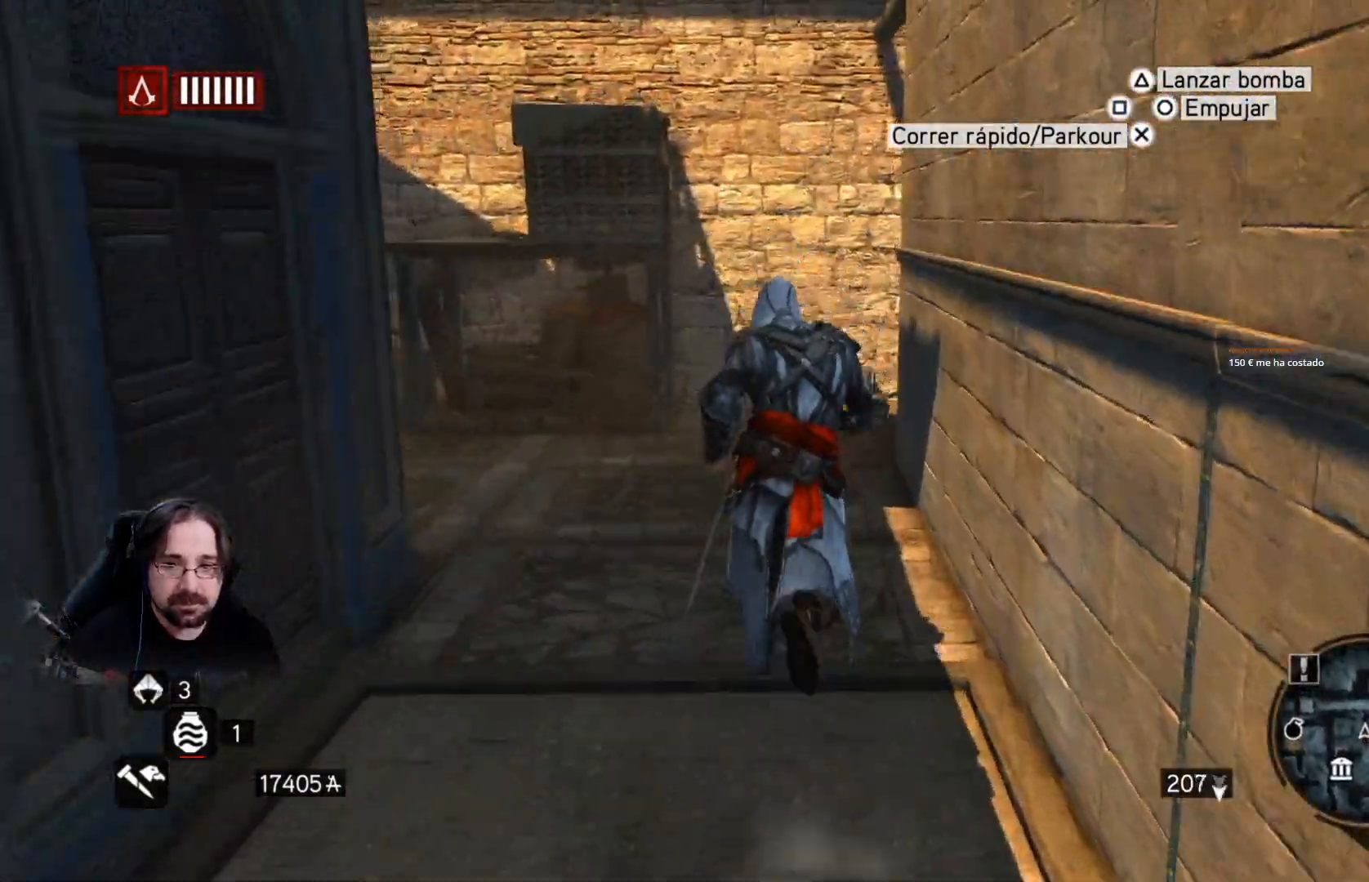
{"buttons": [], "left_stick": "center", "right_stick": "center", "events": [[133, "R2", "up"], [200, "left_stick", "center"]]}
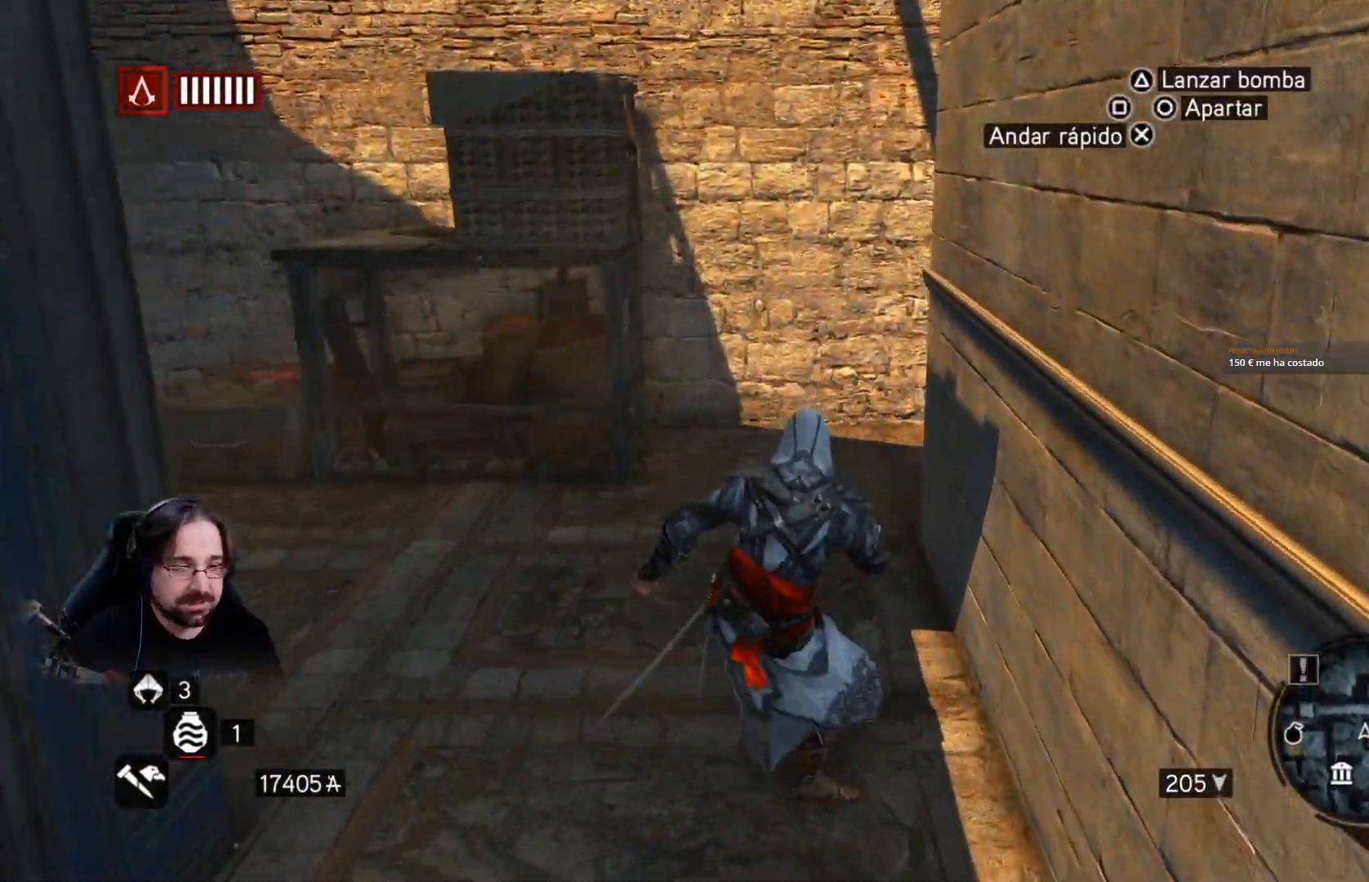
{"buttons": [], "left_stick": "center", "right_stick": "center", "events": [[133, "TOUCHPAD", "down"], [267, "TOUCHPAD", "up"]]}